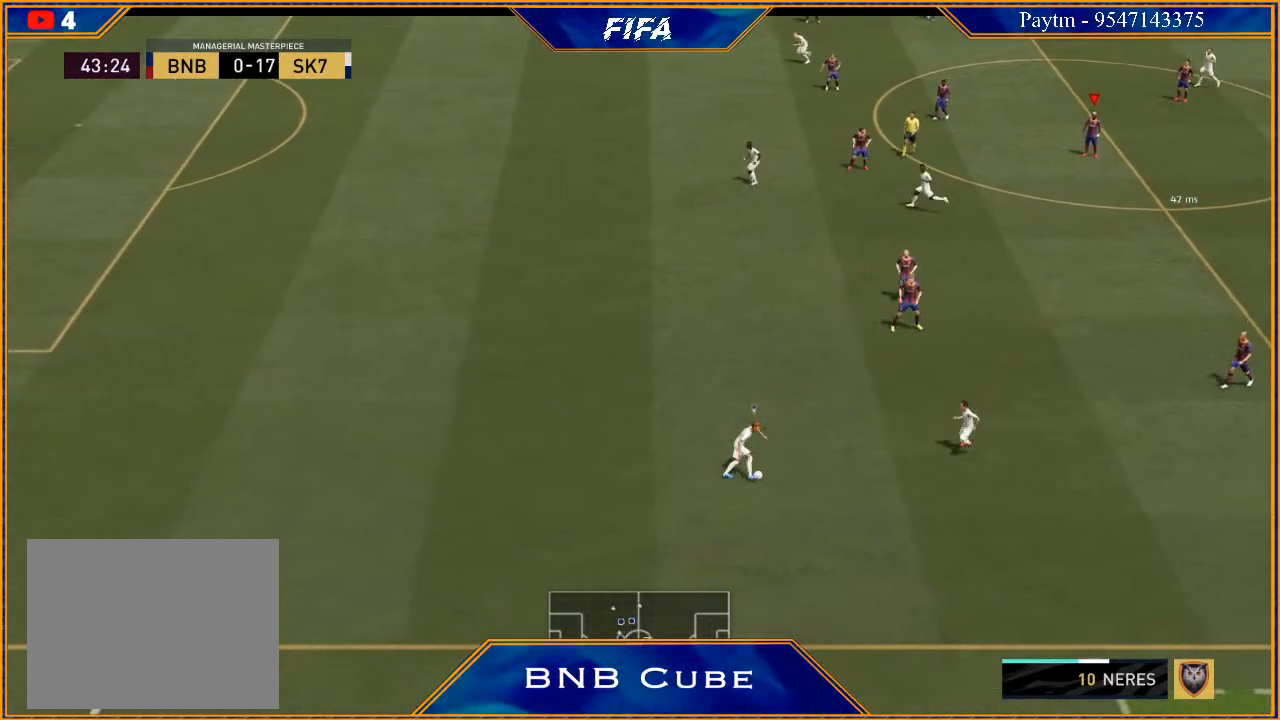
Gameplay with a controller (Xbox layout); each line is a JSON object with the inputs held at the frame after it. "events" lists button and stick changes between this image and that frame as [ms after this image, input, new state], when the widget could be followed in between.
{"buttons": ["R3", "DPAD_DOWN", "DPAD_LEFT"], "left_stick": "center", "right_stick": "down", "events": []}
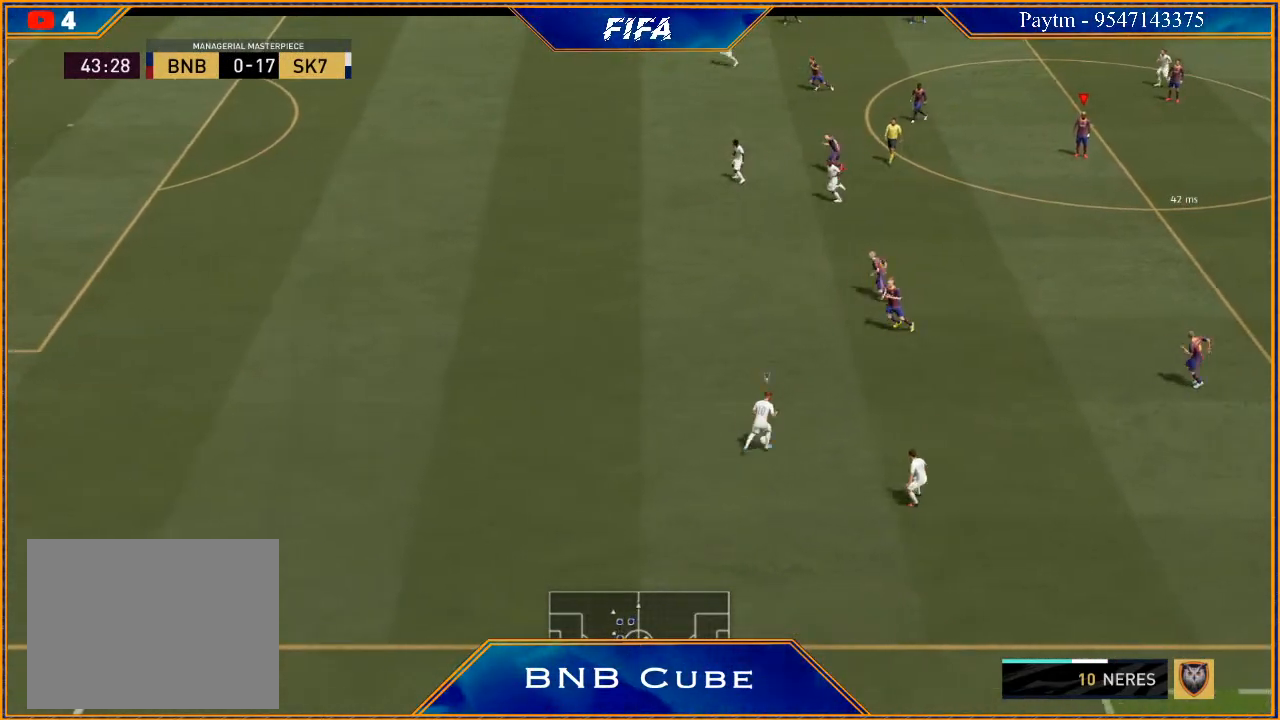
{"buttons": ["R3", "DPAD_DOWN", "DPAD_LEFT"], "left_stick": "center", "right_stick": "down", "events": []}
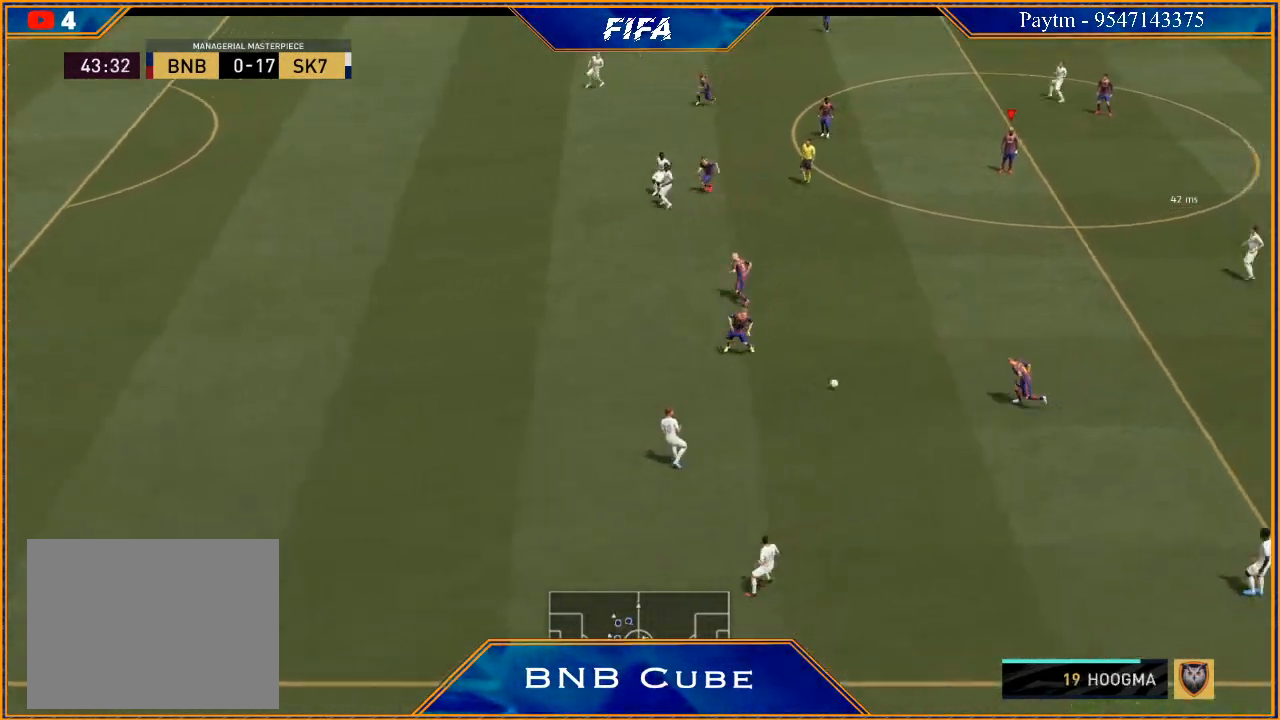
{"buttons": [], "left_stick": "center", "right_stick": "down", "events": [[300, "DPAD_LEFT", "up"], [367, "DPAD_DOWN", "up"], [400, "R3", "up"]]}
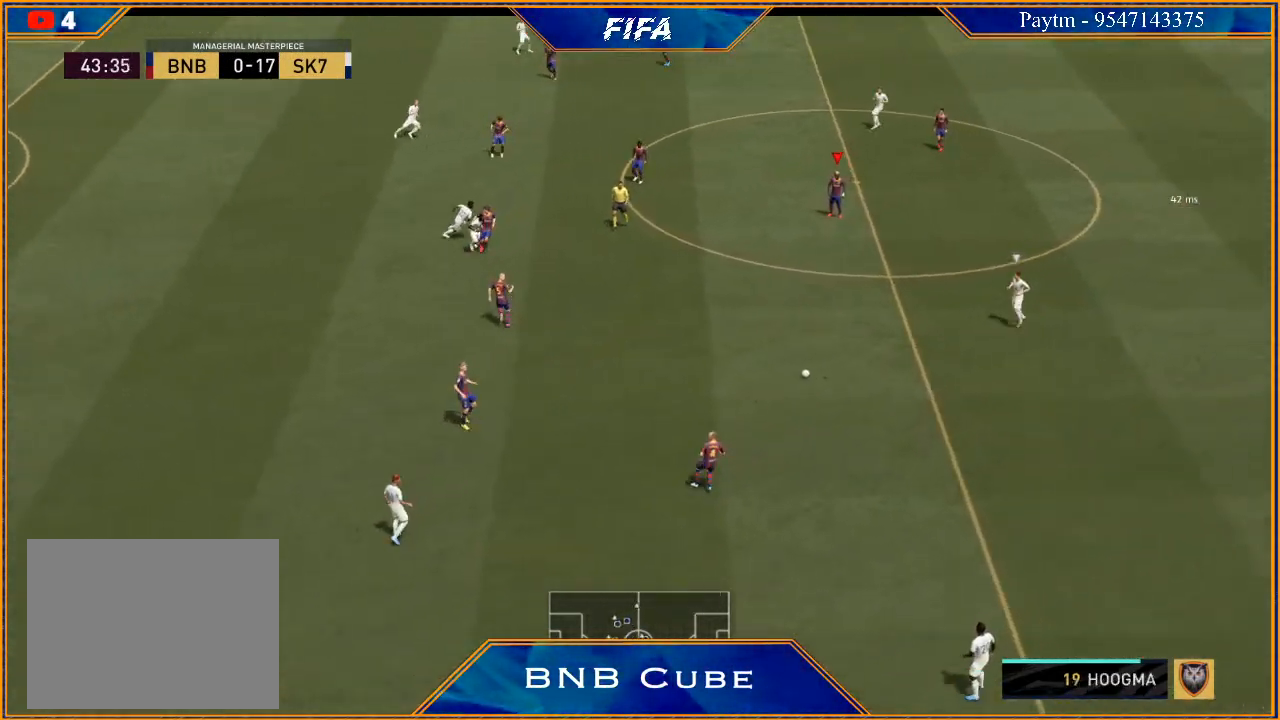
{"buttons": [], "left_stick": "center", "right_stick": "center", "events": [[33, "right_stick", "center"]]}
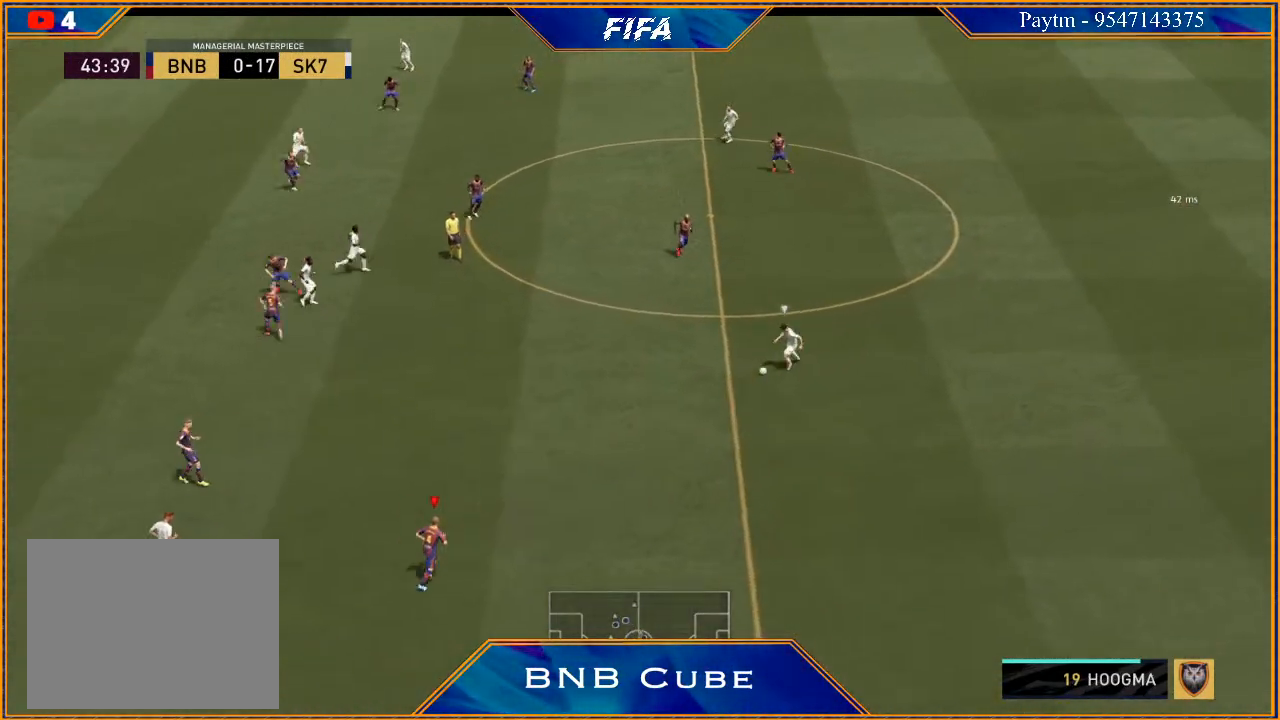
{"buttons": ["R3", "DPAD_DOWN"], "left_stick": "center", "right_stick": "down", "events": [[167, "right_stick", "down"], [267, "R3", "down"], [500, "DPAD_DOWN", "down"]]}
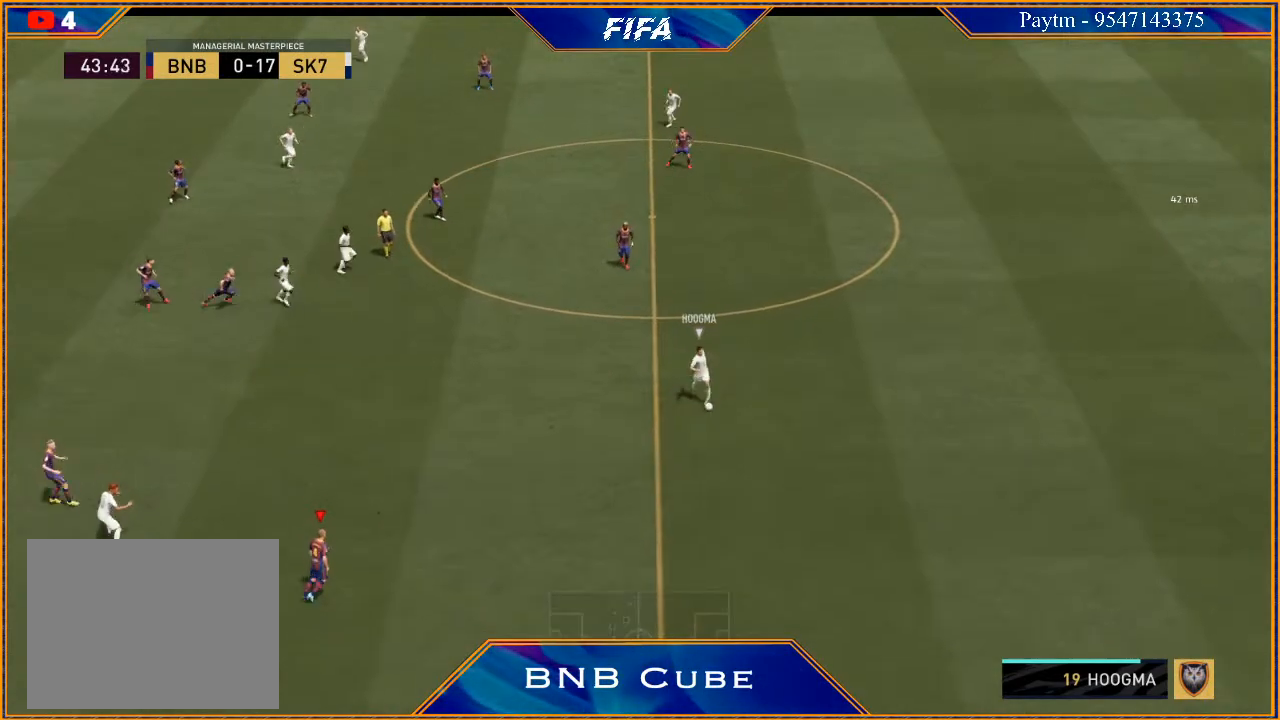
{"buttons": ["R3", "DPAD_DOWN"], "left_stick": "center", "right_stick": "down", "events": [[167, "DPAD_DOWN", "up"], [433, "DPAD_DOWN", "down"]]}
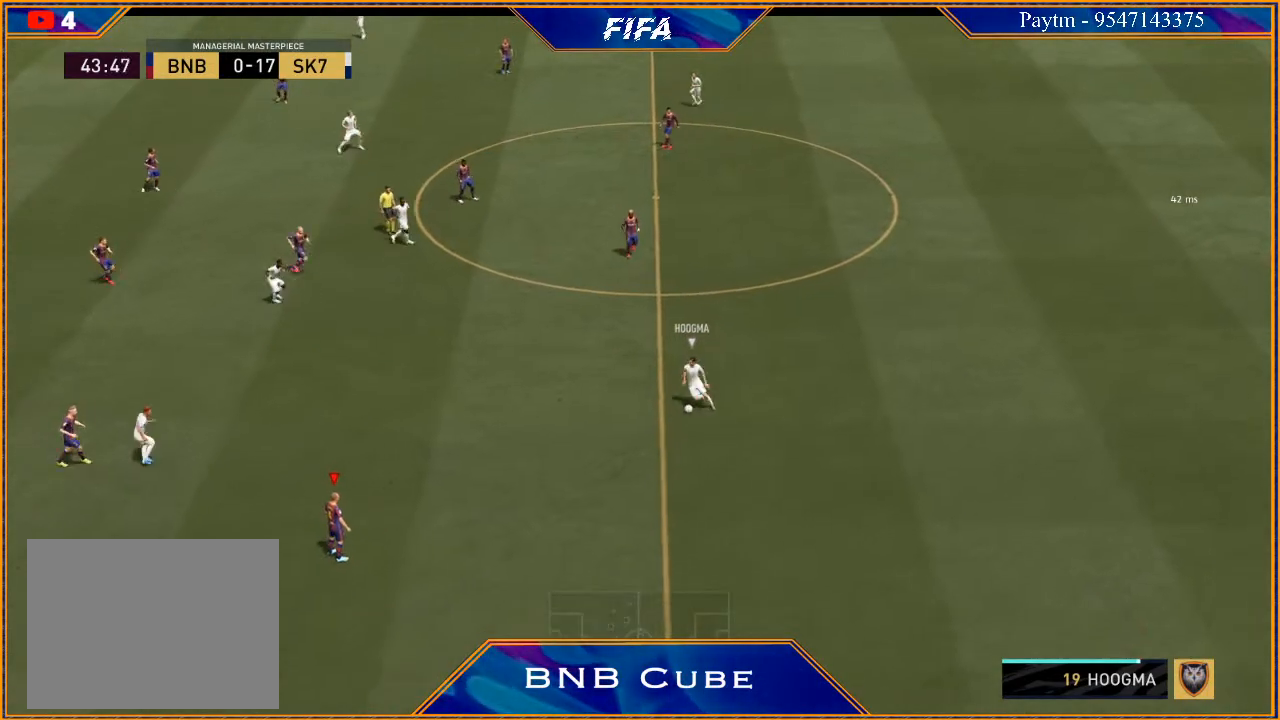
{"buttons": ["R3", "DPAD_DOWN", "DPAD_LEFT"], "left_stick": "center", "right_stick": "down", "events": [[100, "DPAD_LEFT", "down"]]}
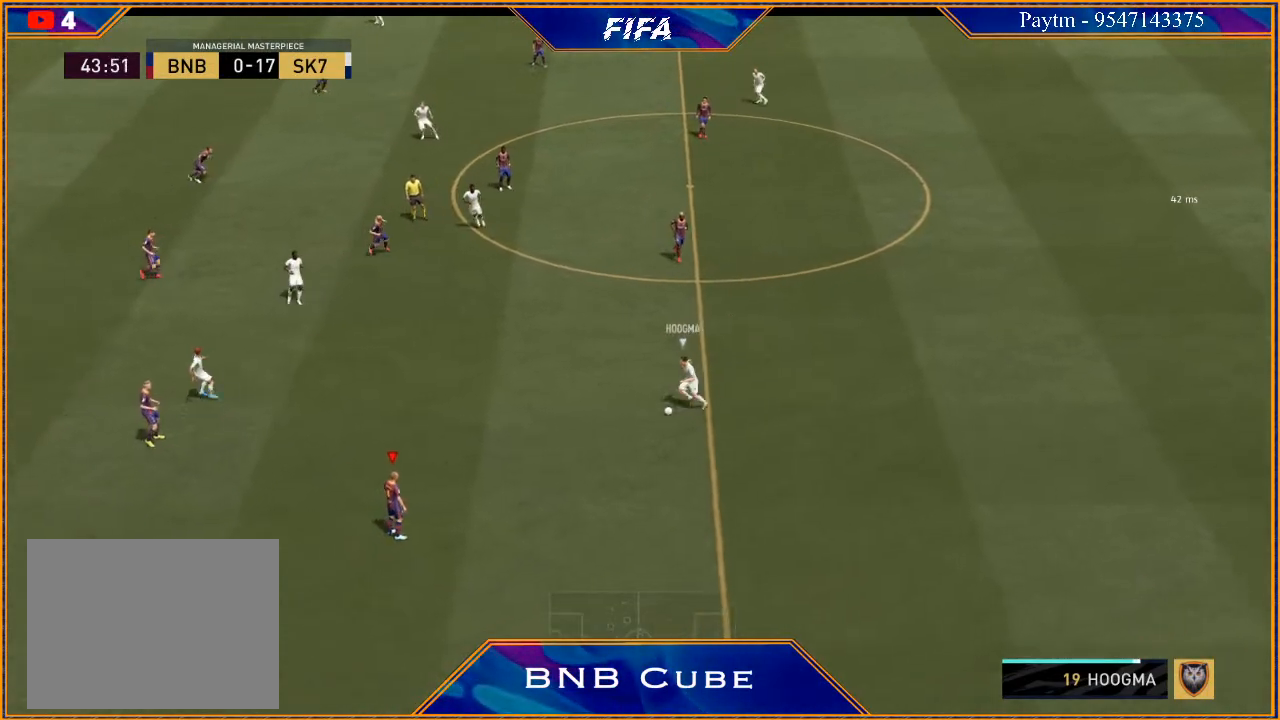
{"buttons": ["R3", "DPAD_DOWN", "DPAD_LEFT"], "left_stick": "center", "right_stick": "down", "events": []}
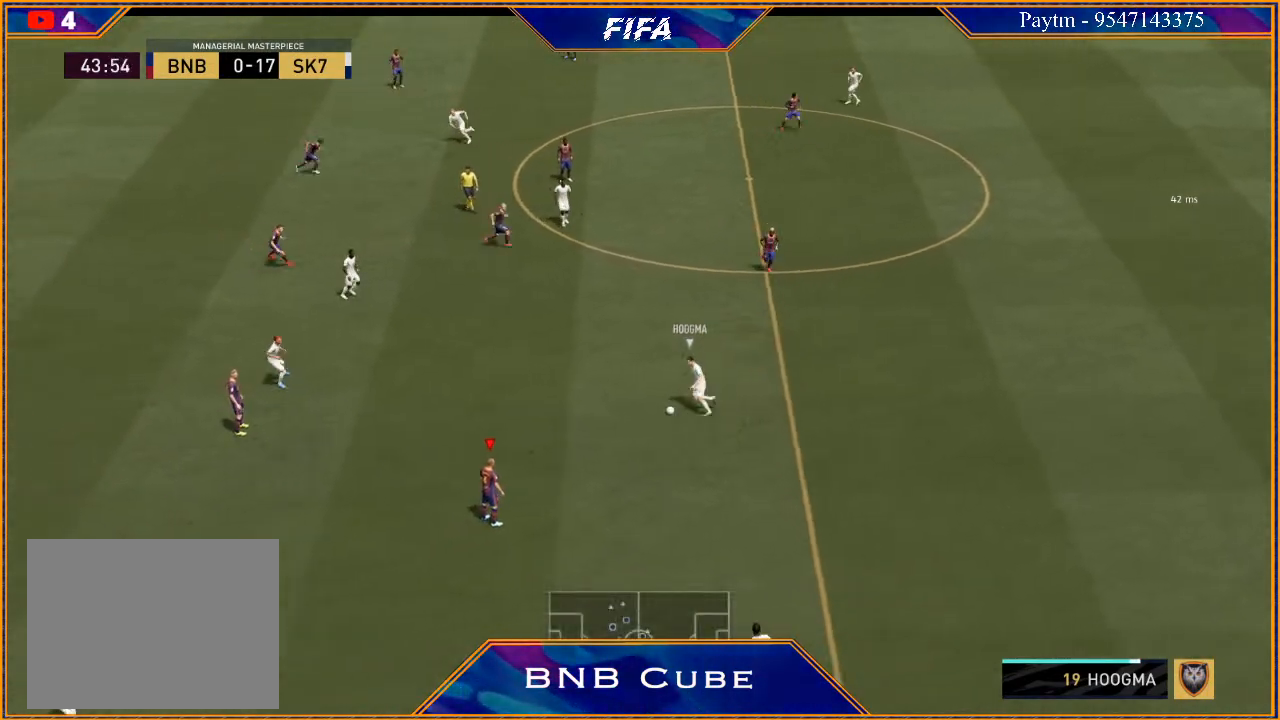
{"buttons": ["R3", "DPAD_DOWN", "DPAD_LEFT"], "left_stick": "center", "right_stick": "down", "events": []}
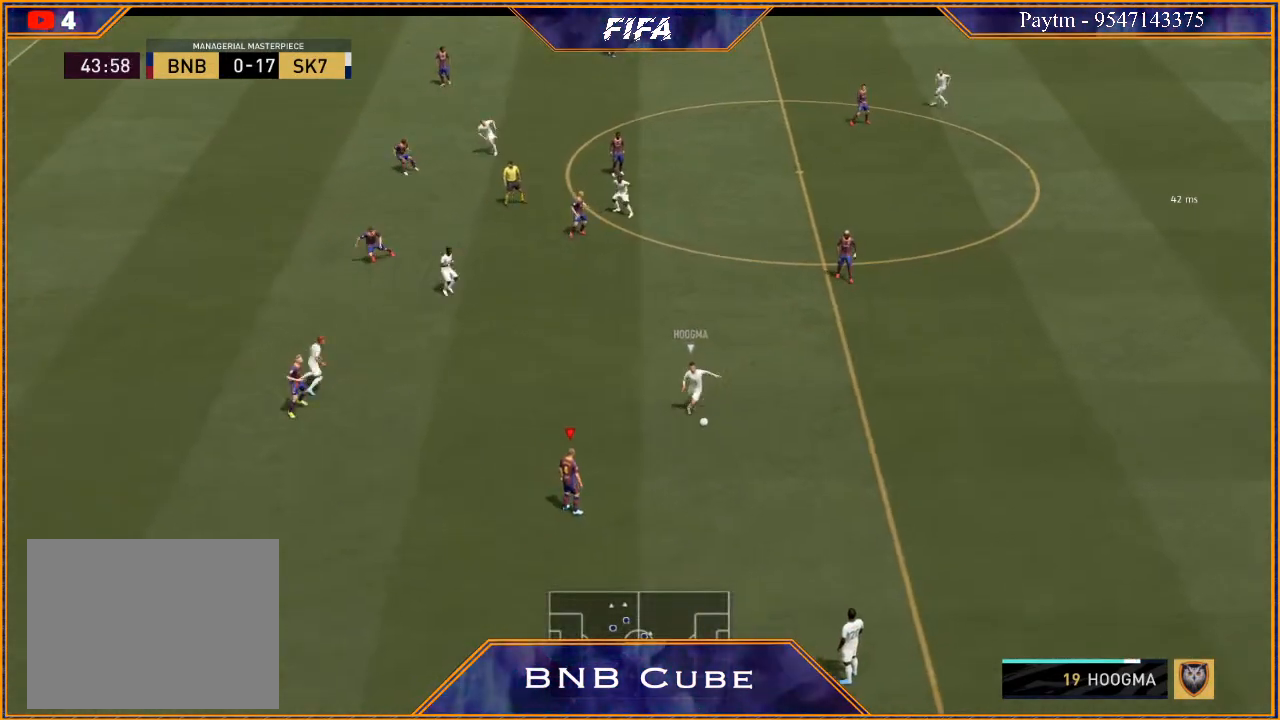
{"buttons": ["R3"], "left_stick": "center", "right_stick": "down", "events": [[233, "DPAD_LEFT", "up"], [433, "DPAD_DOWN", "up"]]}
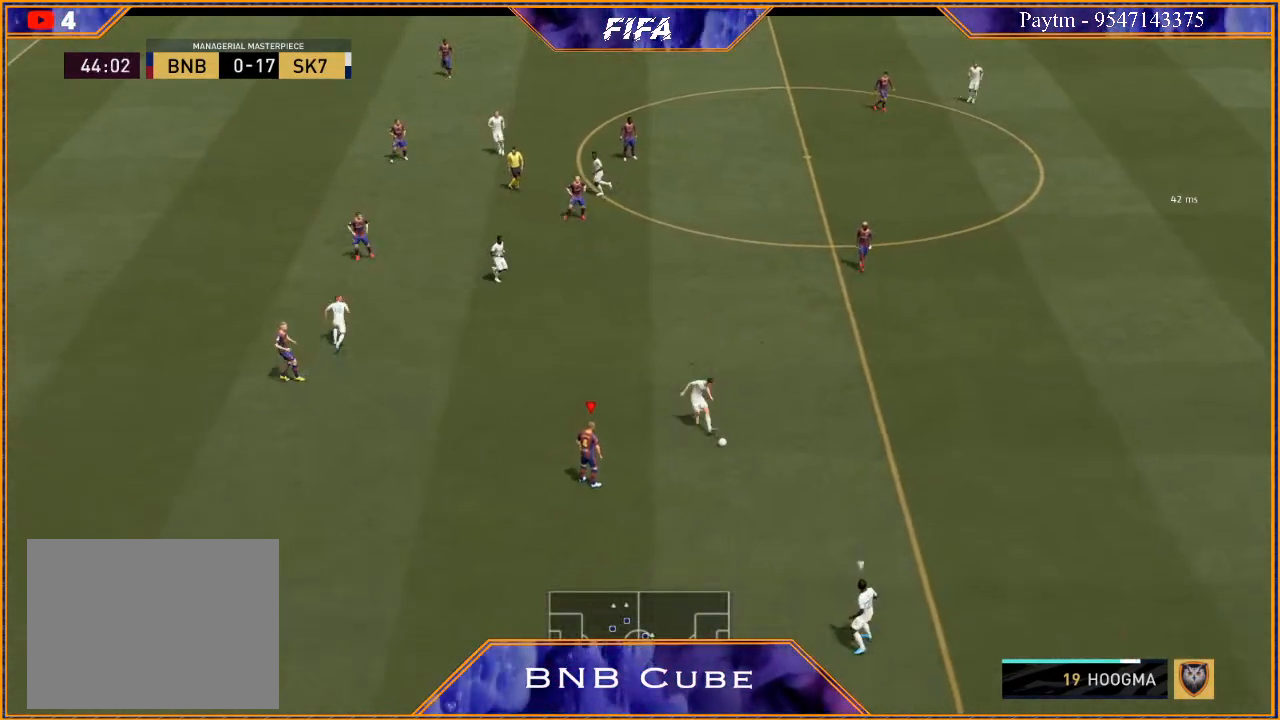
{"buttons": ["R3", "DPAD_DOWN", "DPAD_LEFT"], "left_stick": "center", "right_stick": "down", "events": [[167, "DPAD_DOWN", "down"], [267, "DPAD_LEFT", "down"]]}
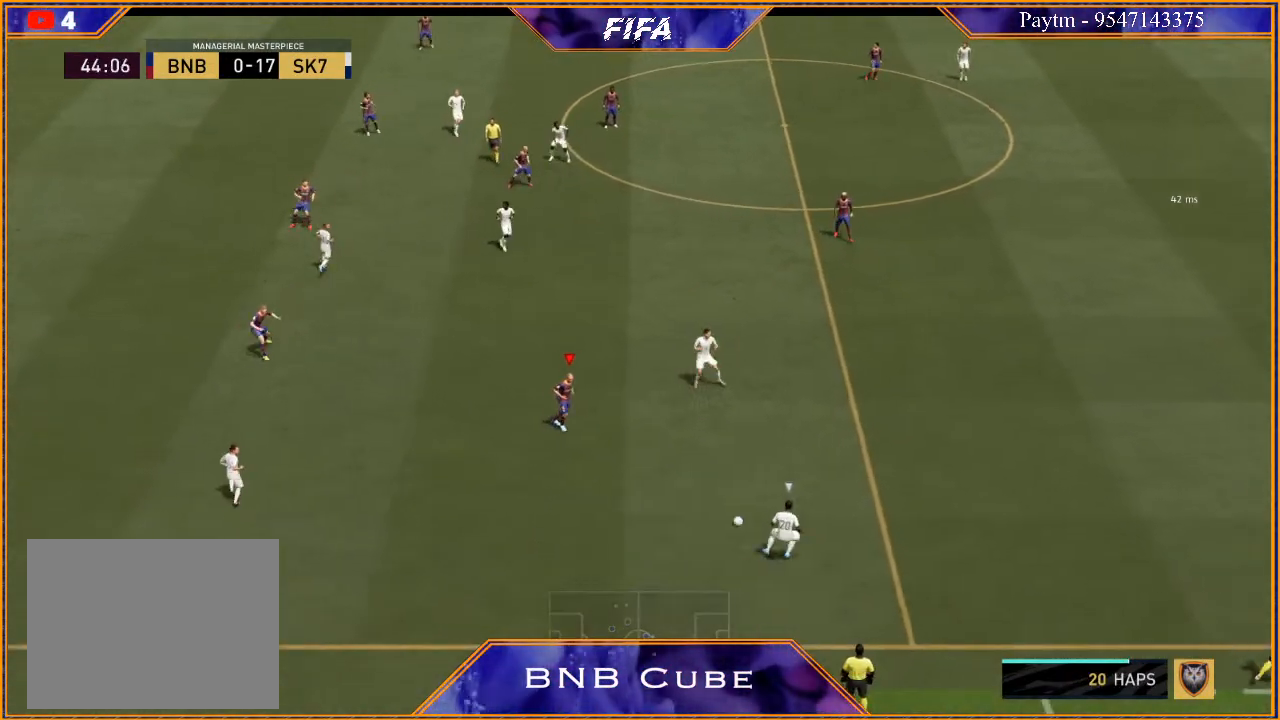
{"buttons": ["R3"], "left_stick": "center", "right_stick": "down", "events": [[467, "DPAD_LEFT", "up"], [500, "DPAD_DOWN", "up"]]}
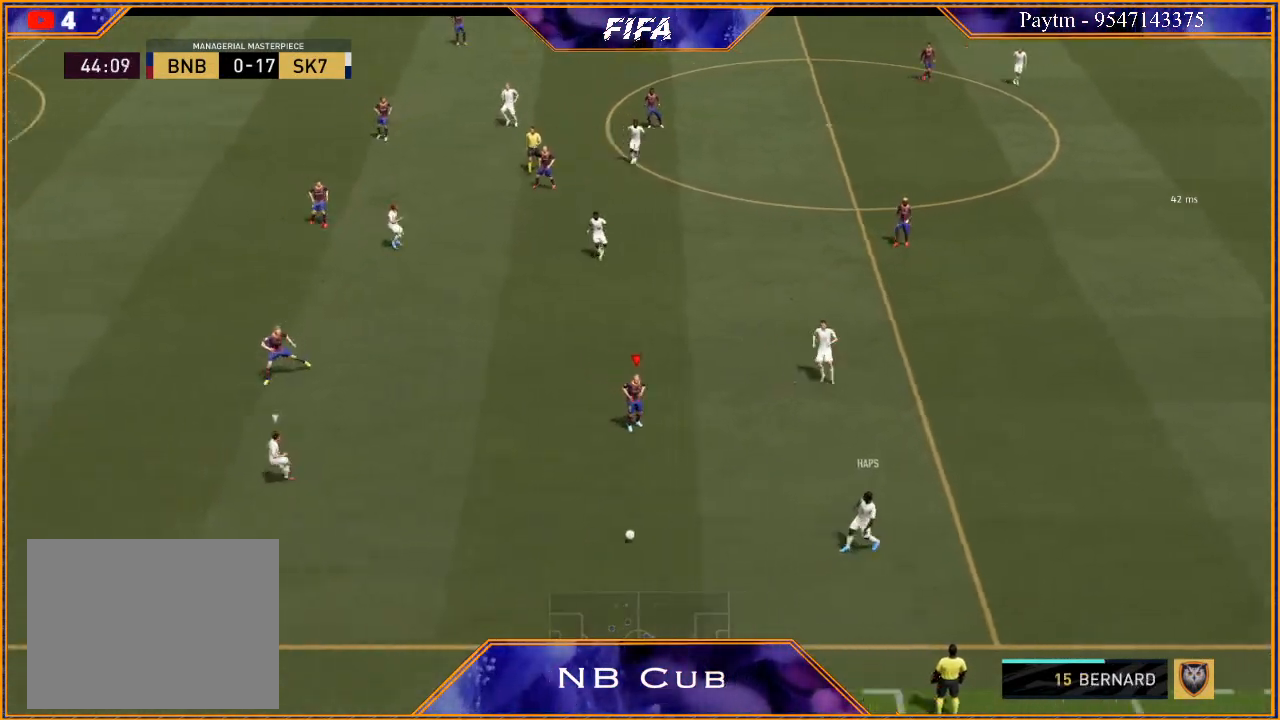
{"buttons": ["R3", "DPAD_DOWN", "DPAD_LEFT"], "left_stick": "center", "right_stick": "down", "events": [[200, "DPAD_DOWN", "down"], [300, "DPAD_LEFT", "down"]]}
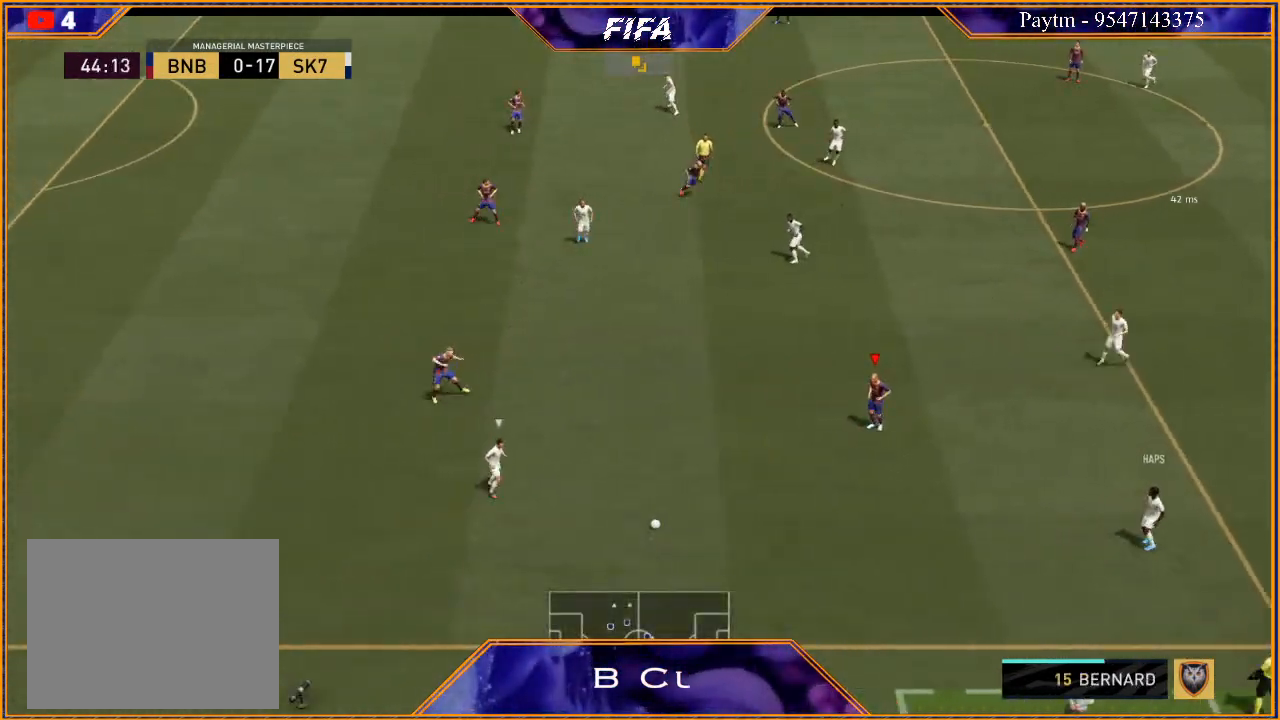
{"buttons": ["R3"], "left_stick": "center", "right_stick": "down", "events": [[367, "DPAD_DOWN", "up"], [367, "DPAD_LEFT", "up"]]}
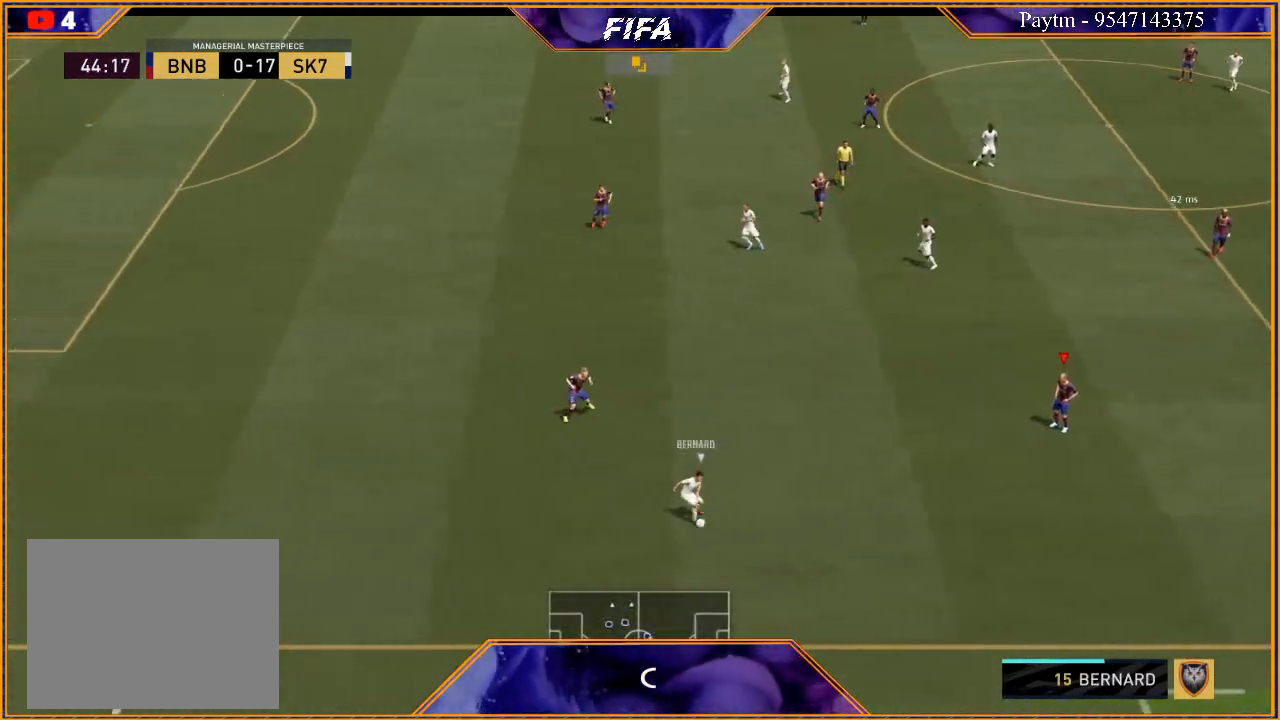
{"buttons": ["R3", "DPAD_DOWN", "DPAD_LEFT"], "left_stick": "center", "right_stick": "down", "events": [[33, "DPAD_DOWN", "down"], [200, "DPAD_LEFT", "down"]]}
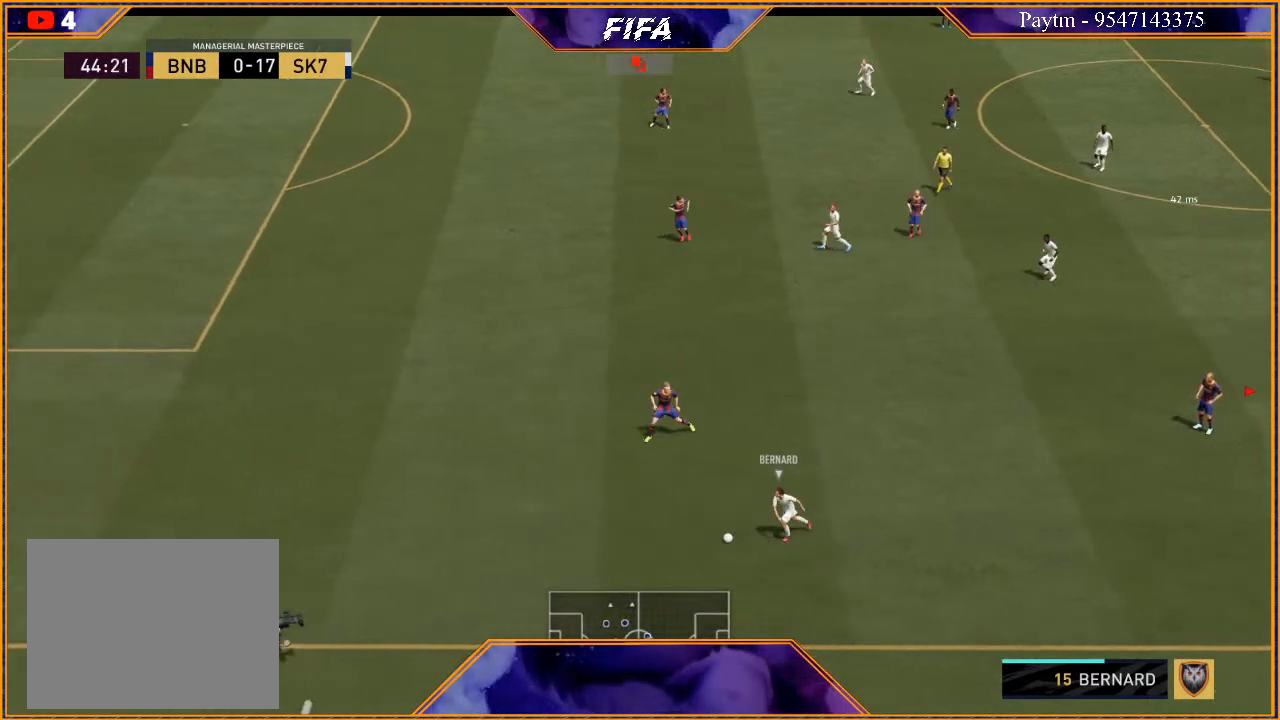
{"buttons": ["R3"], "left_stick": "center", "right_stick": "down", "events": [[233, "DPAD_LEFT", "up"], [333, "DPAD_DOWN", "up"]]}
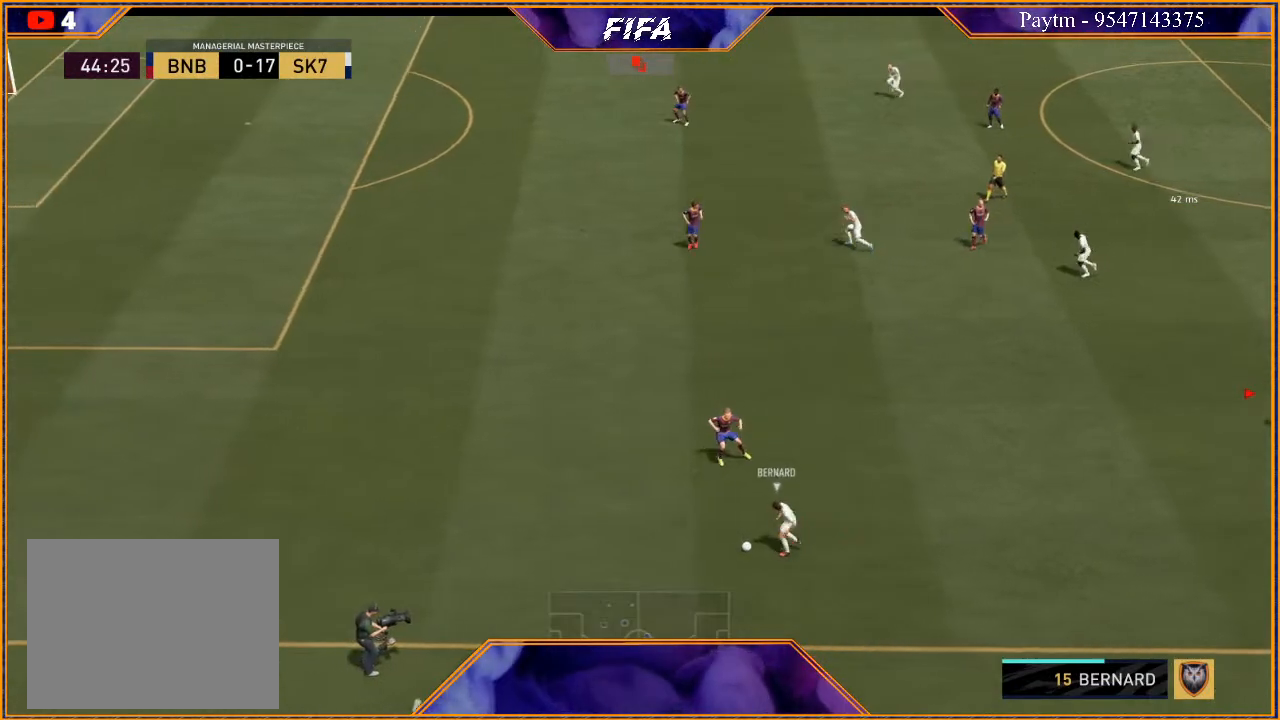
{"buttons": [], "left_stick": "center", "right_stick": "center", "events": [[67, "R3", "up"], [167, "right_stick", "center"]]}
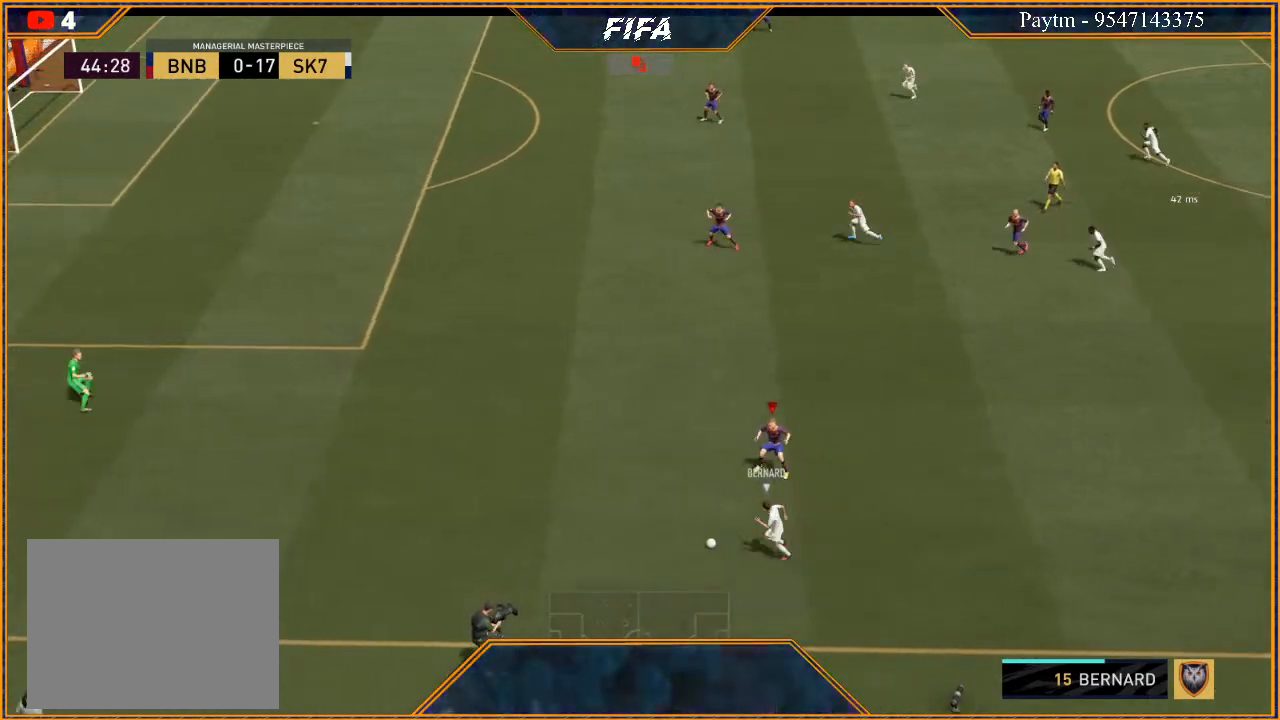
{"buttons": ["R3"], "left_stick": "center", "right_stick": "down", "events": [[33, "R3", "down"], [133, "right_stick", "down"]]}
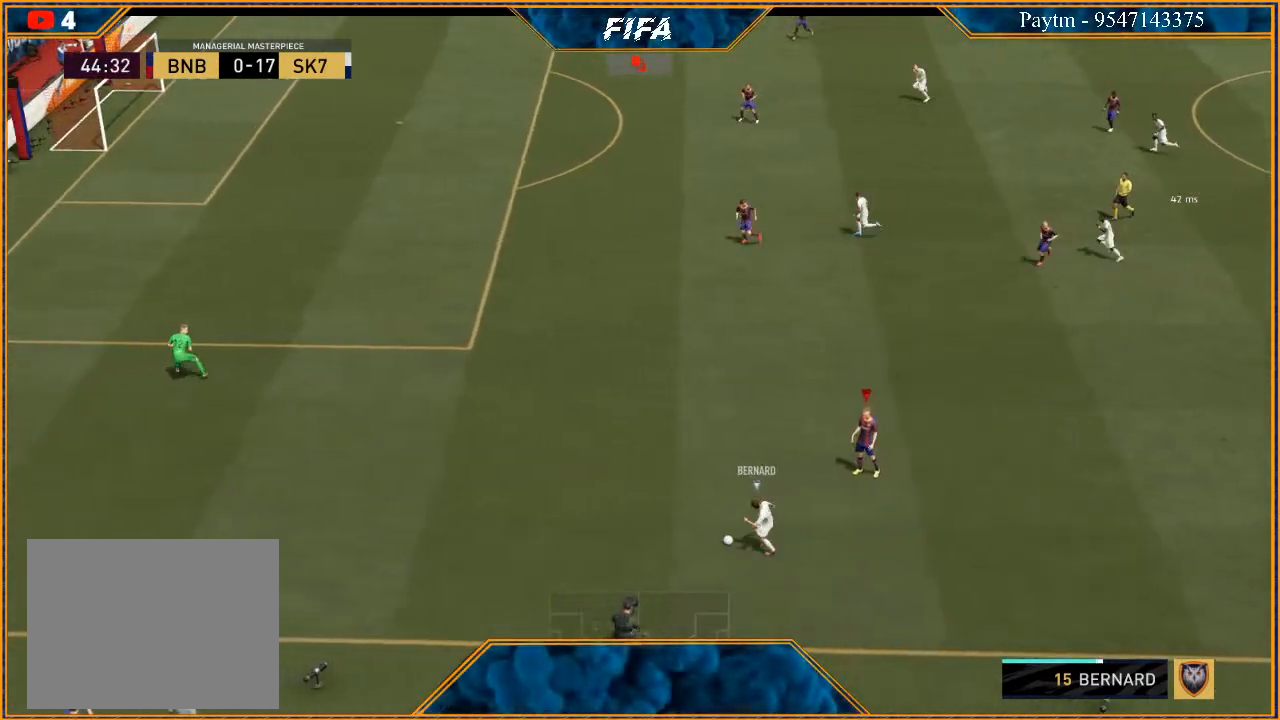
{"buttons": ["R3"], "left_stick": "center", "right_stick": "down", "events": []}
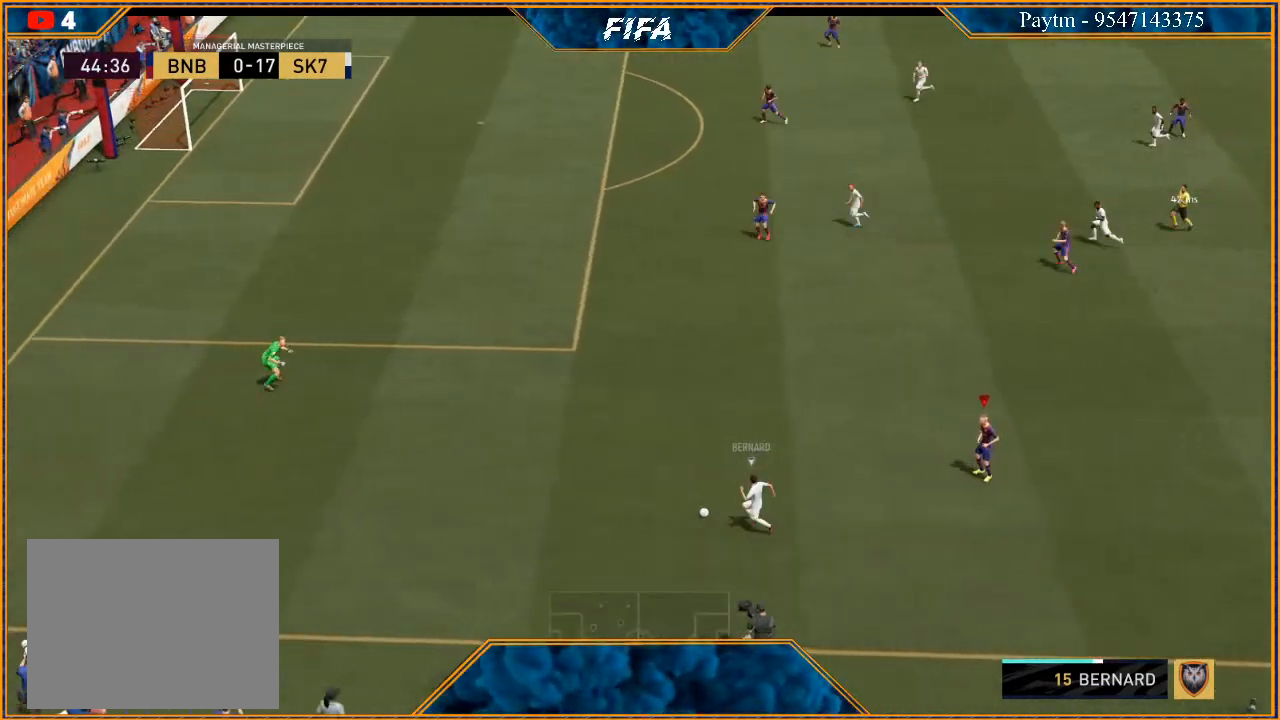
{"buttons": ["R3"], "left_stick": "center", "right_stick": "down", "events": [[100, "DPAD_DOWN", "down"], [300, "DPAD_DOWN", "up"]]}
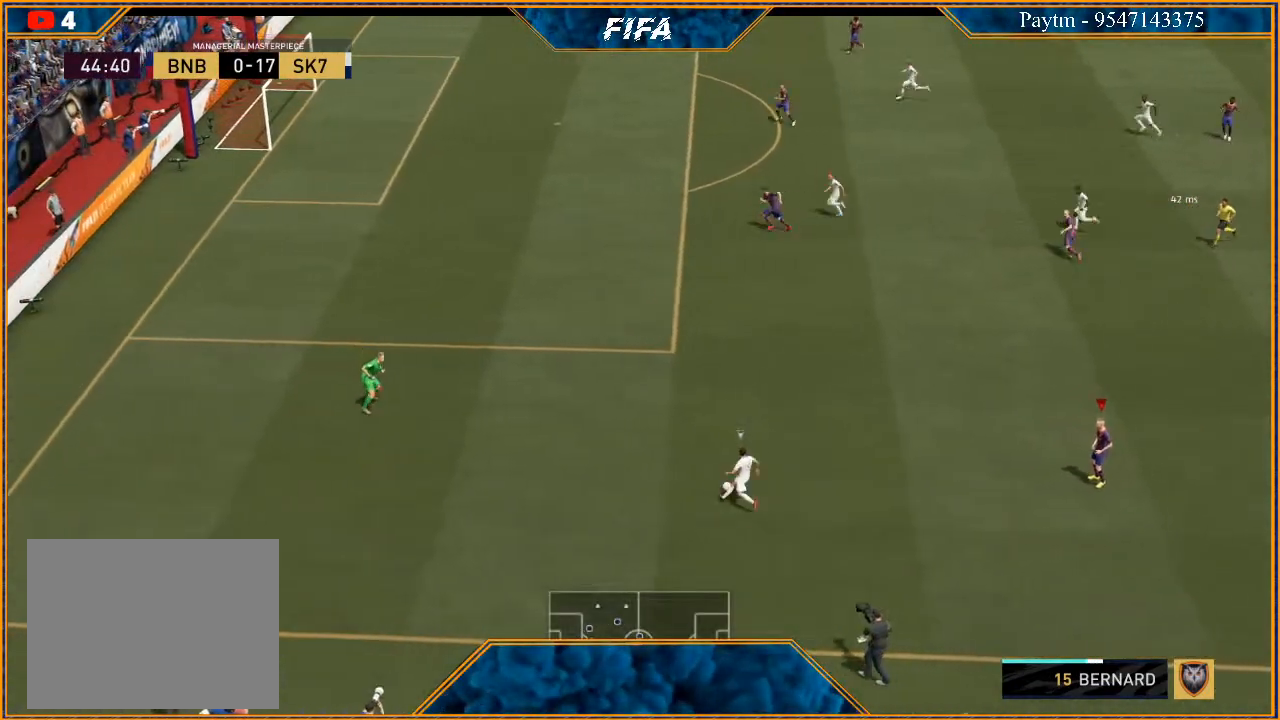
{"buttons": ["R3", "DPAD_DOWN", "DPAD_LEFT"], "left_stick": "center", "right_stick": "down", "events": [[67, "DPAD_DOWN", "down"], [167, "DPAD_LEFT", "down"]]}
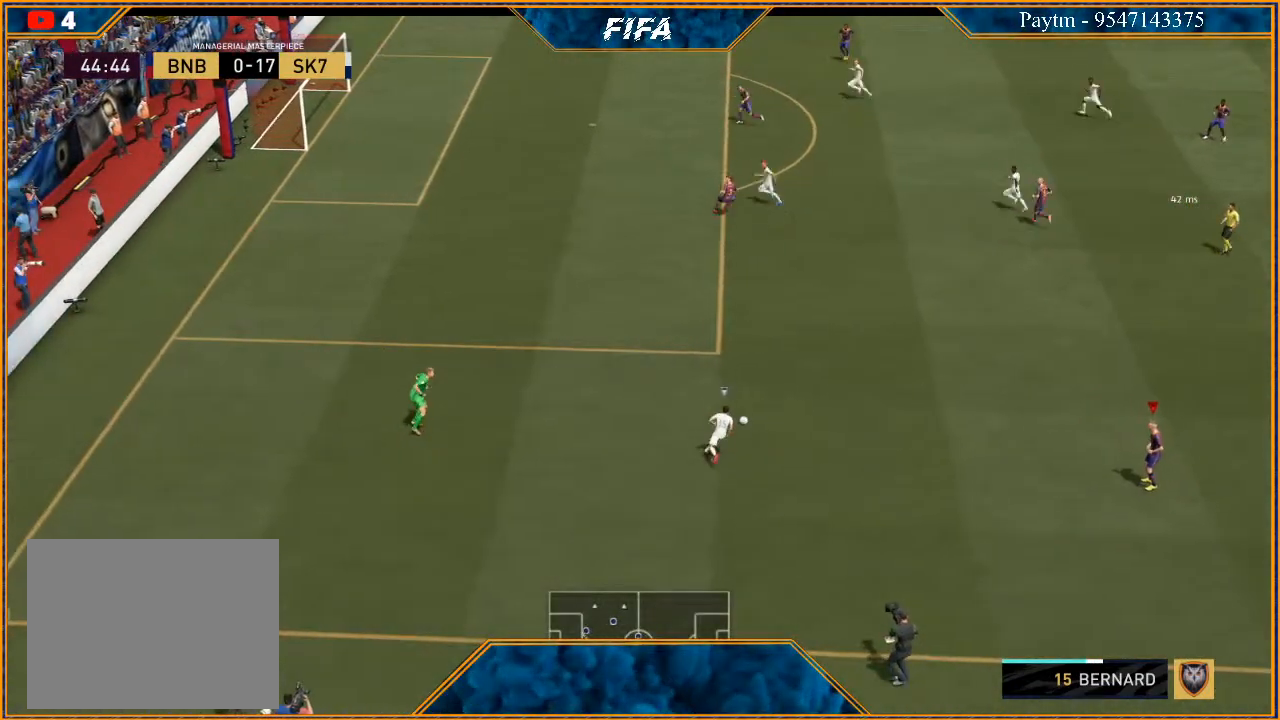
{"buttons": ["R3", "DPAD_DOWN", "DPAD_LEFT"], "left_stick": "center", "right_stick": "down", "events": []}
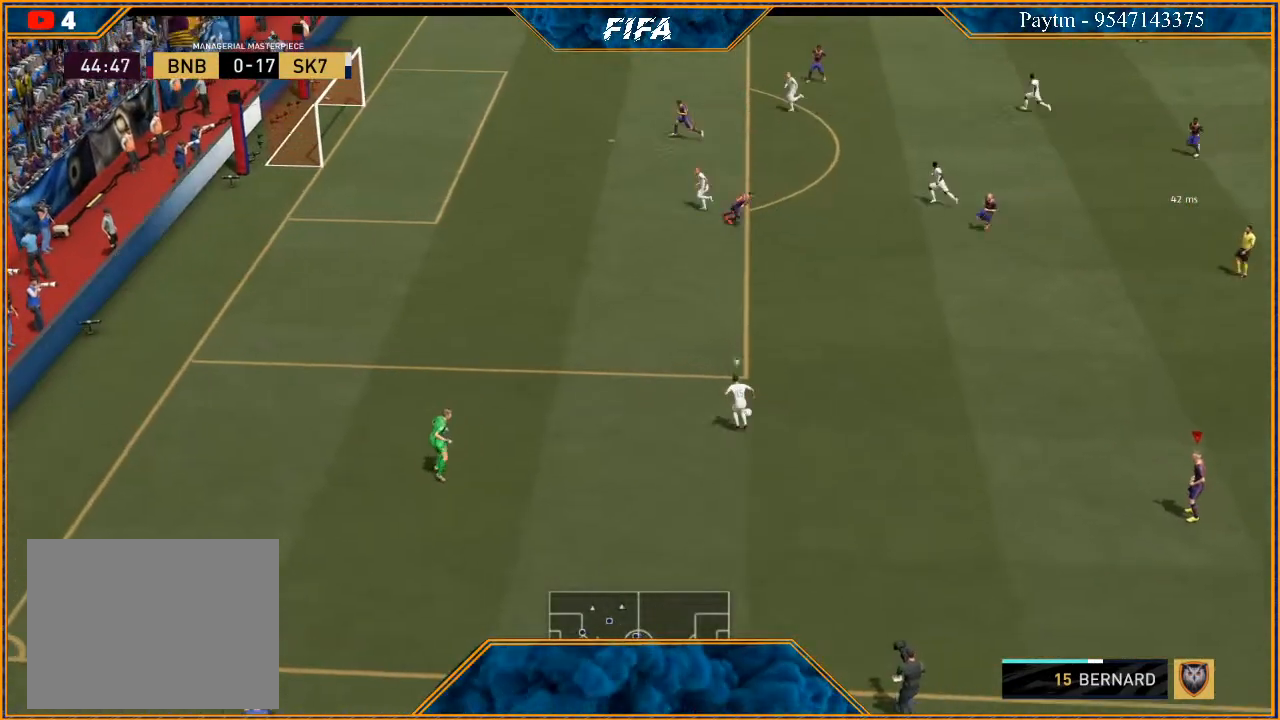
{"buttons": ["R3", "DPAD_DOWN", "DPAD_LEFT"], "left_stick": "center", "right_stick": "down", "events": []}
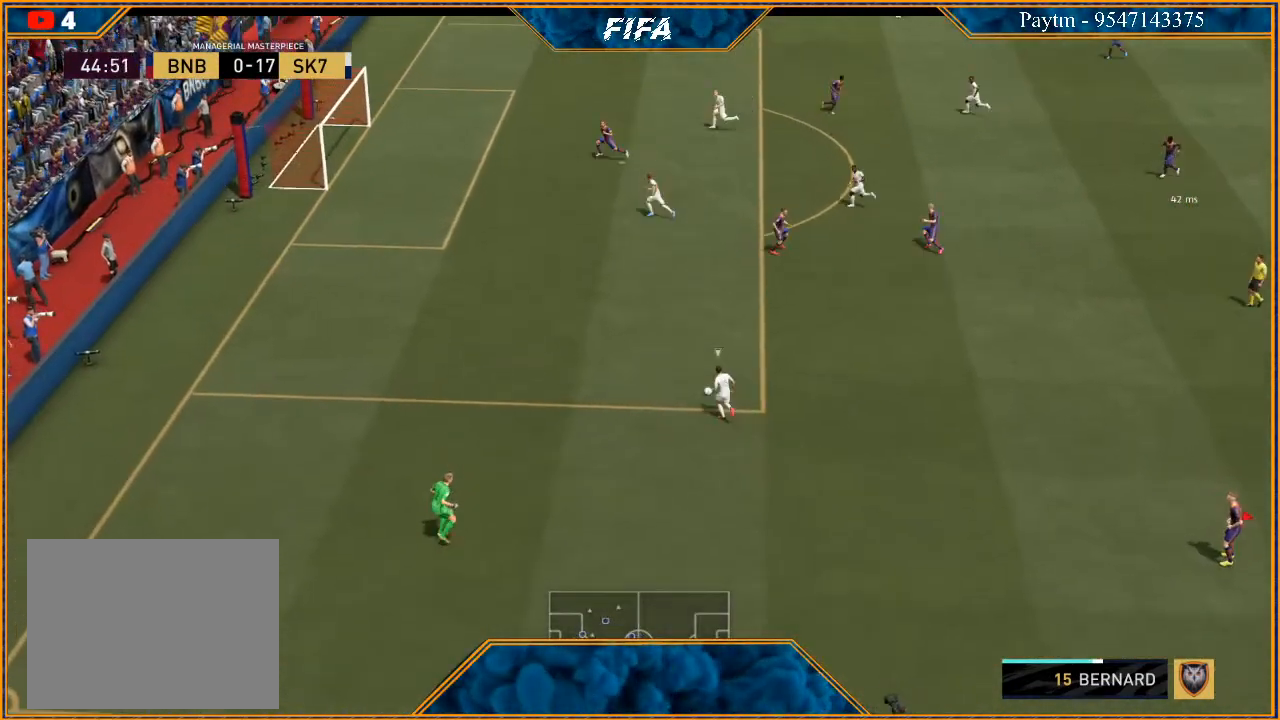
{"buttons": ["R3", "DPAD_DOWN", "DPAD_LEFT"], "left_stick": "center", "right_stick": "down", "events": []}
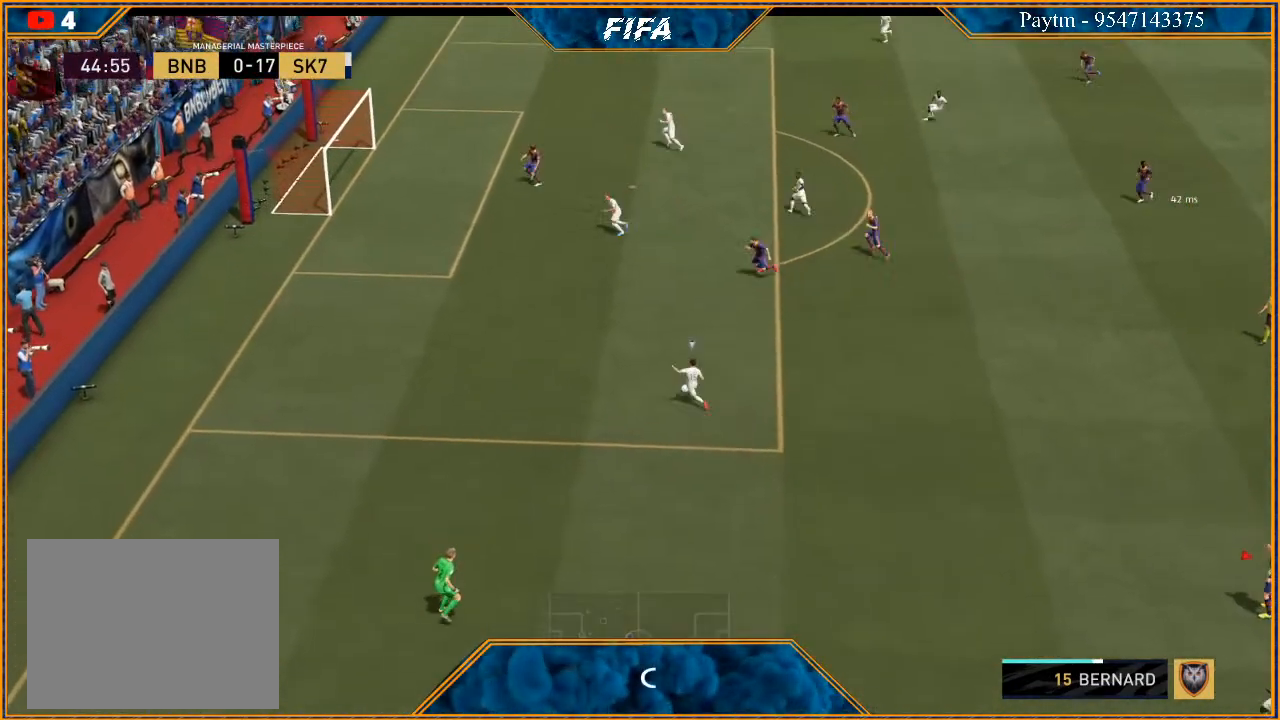
{"buttons": ["R3", "DPAD_DOWN", "DPAD_LEFT"], "left_stick": "center", "right_stick": "down", "events": []}
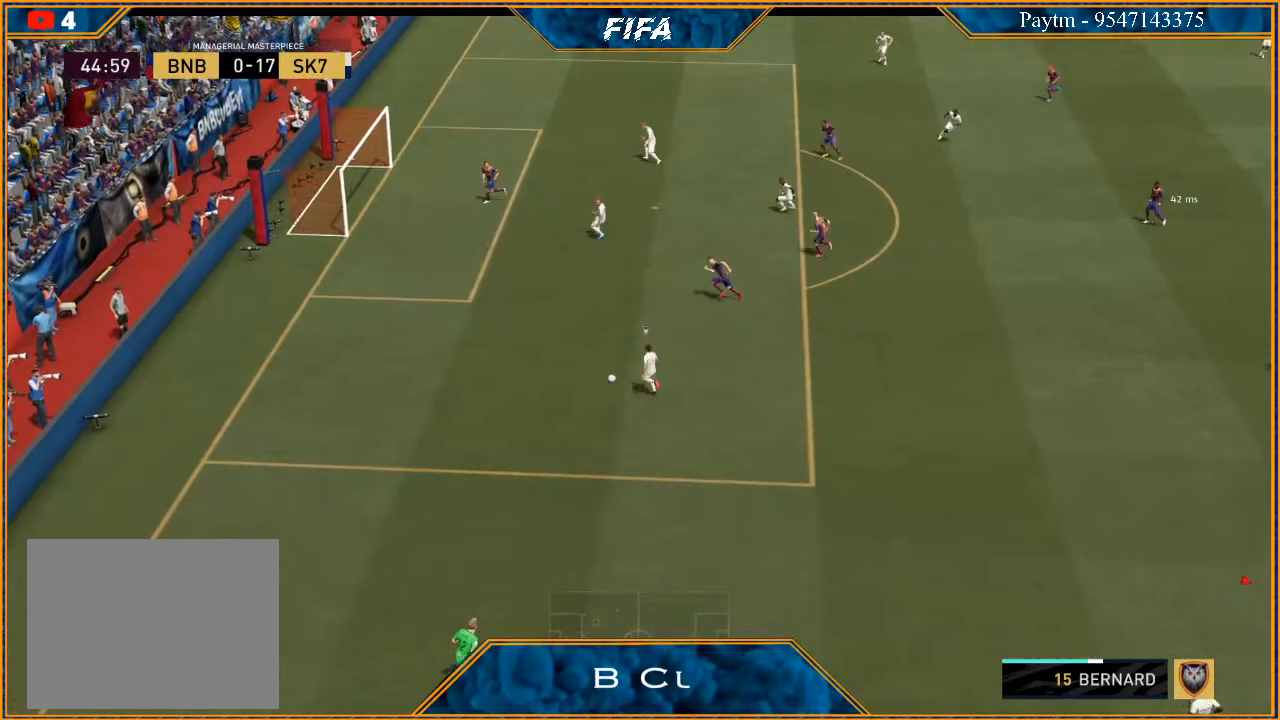
{"buttons": ["R3", "DPAD_DOWN", "DPAD_LEFT"], "left_stick": "center", "right_stick": "down", "events": []}
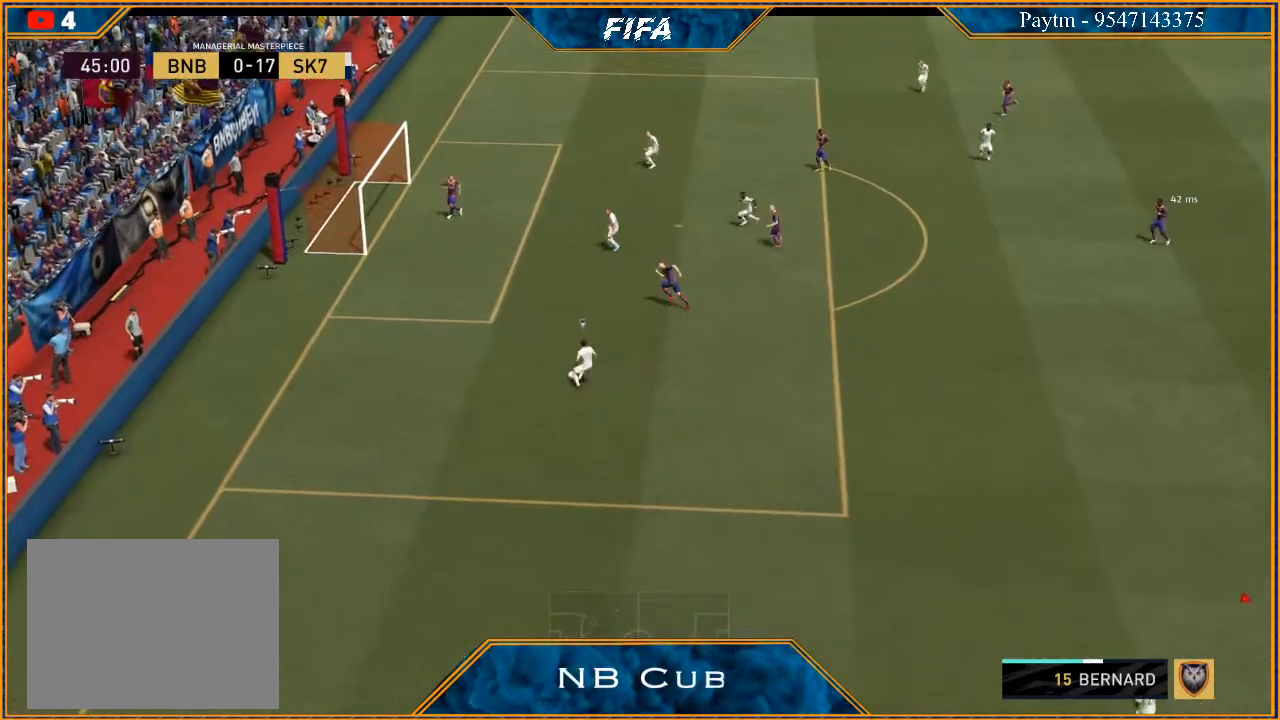
{"buttons": ["R3", "DPAD_DOWN", "DPAD_LEFT"], "left_stick": "center", "right_stick": "down", "events": []}
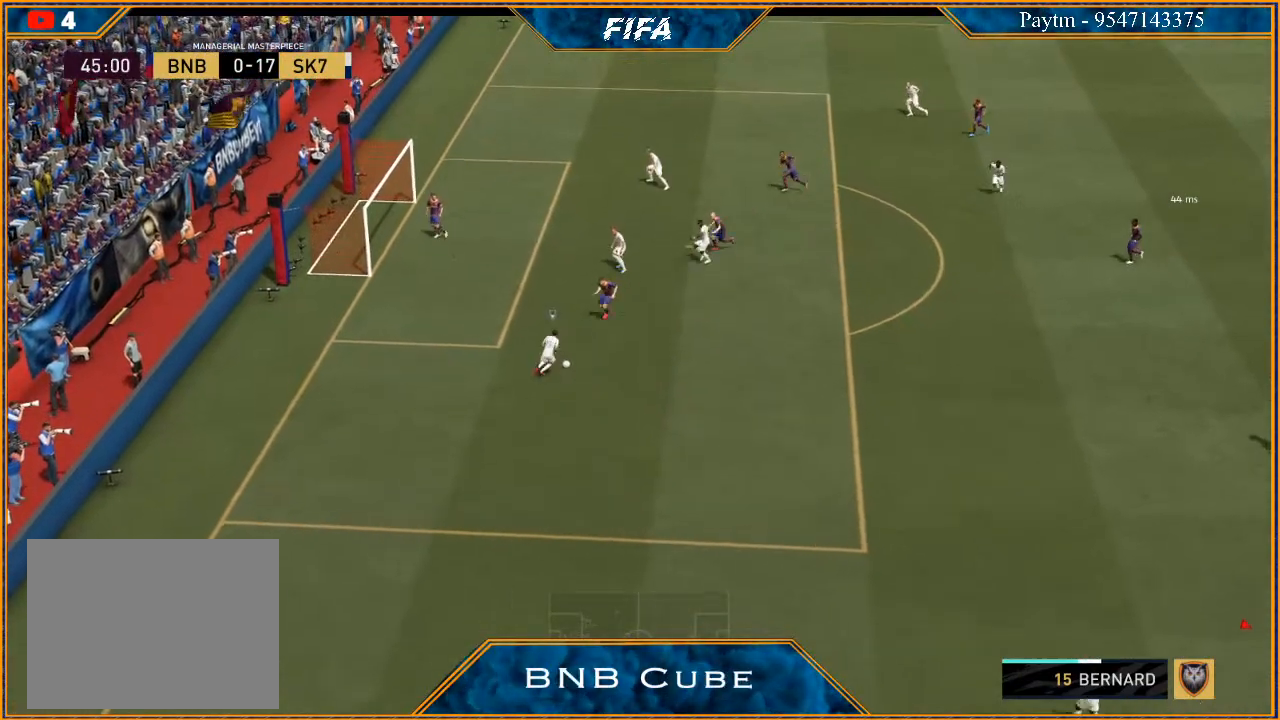
{"buttons": ["R3", "DPAD_DOWN", "DPAD_LEFT"], "left_stick": "center", "right_stick": "down", "events": []}
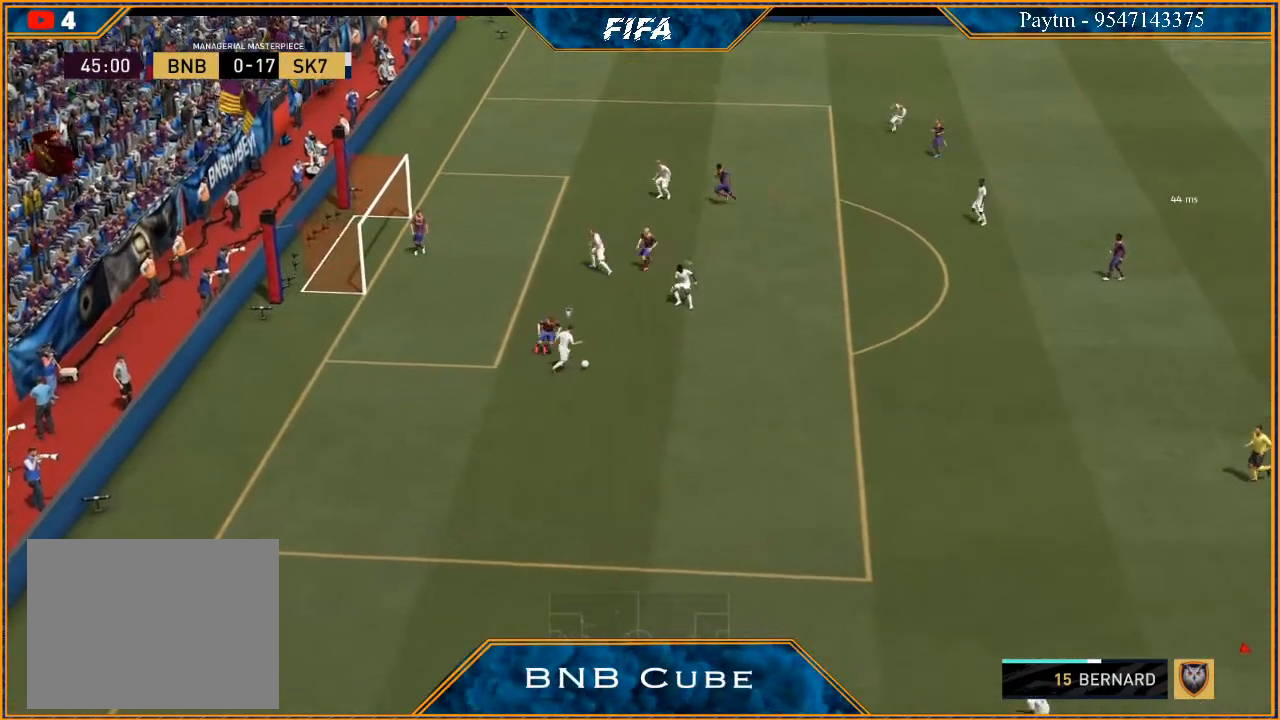
{"buttons": ["R3", "DPAD_DOWN", "DPAD_LEFT"], "left_stick": "center", "right_stick": "down", "events": []}
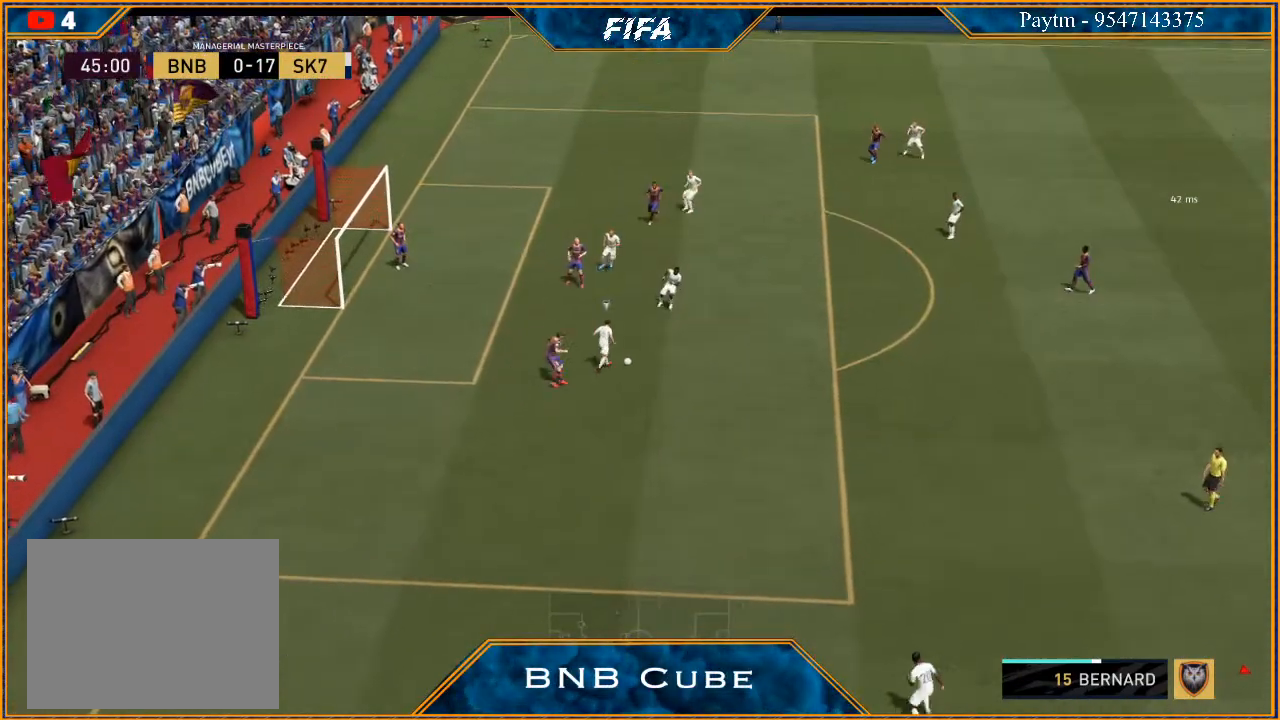
{"buttons": ["R3", "DPAD_DOWN", "DPAD_LEFT"], "left_stick": "center", "right_stick": "down", "events": []}